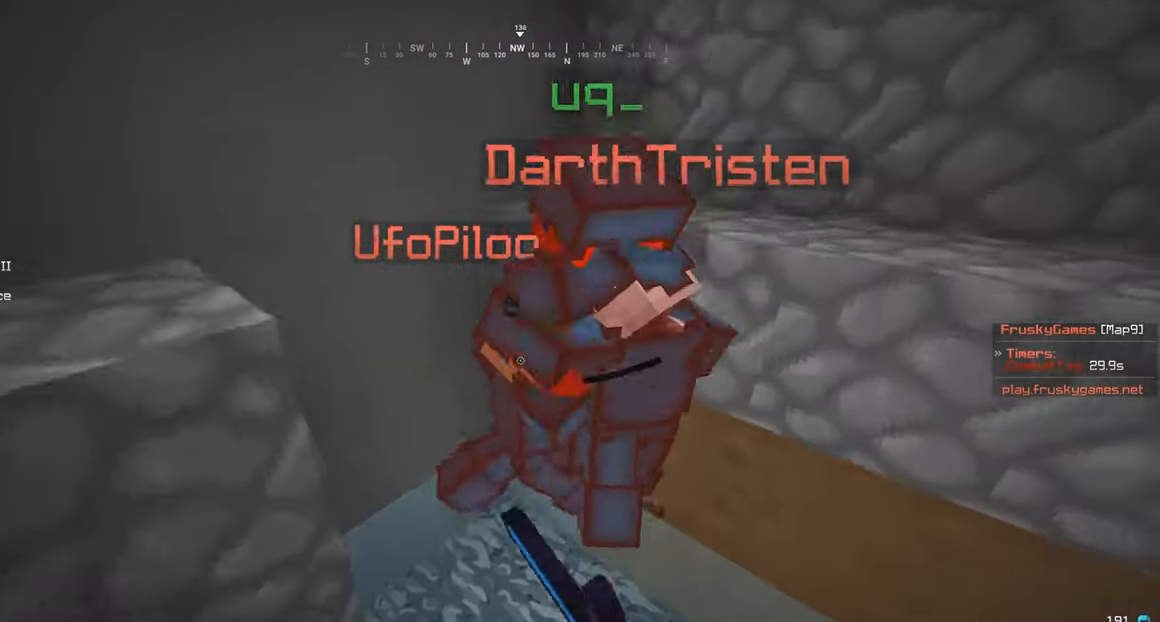
Gameplay with keyboard and mouse; each line is a JSON object with the keys and mouse buttons held at the frame after it. "events" lists presses ("down") and releases ("up") of "a", "d", "s", "w", "mouse_left" and "mouse_right" between this image and that frame as [ms after this image, input, new state], when the widget could be followed in between. "mouse_left", "mouse_right" = the "left", "right" buttons of the "mouse" list. No other keys are recorded. Fast repeated clicks can show as one long hold. Mouse movement is not recorded.
{"keys": ["s"], "mouse": ["left"], "events": [[33, "mouse_left", "down"], [33, "w", "down"], [166, "w", "up"], [183, "d", "up"], [183, "s", "down"], [233, "mouse_left", "up"], [433, "mouse_left", "down"]]}
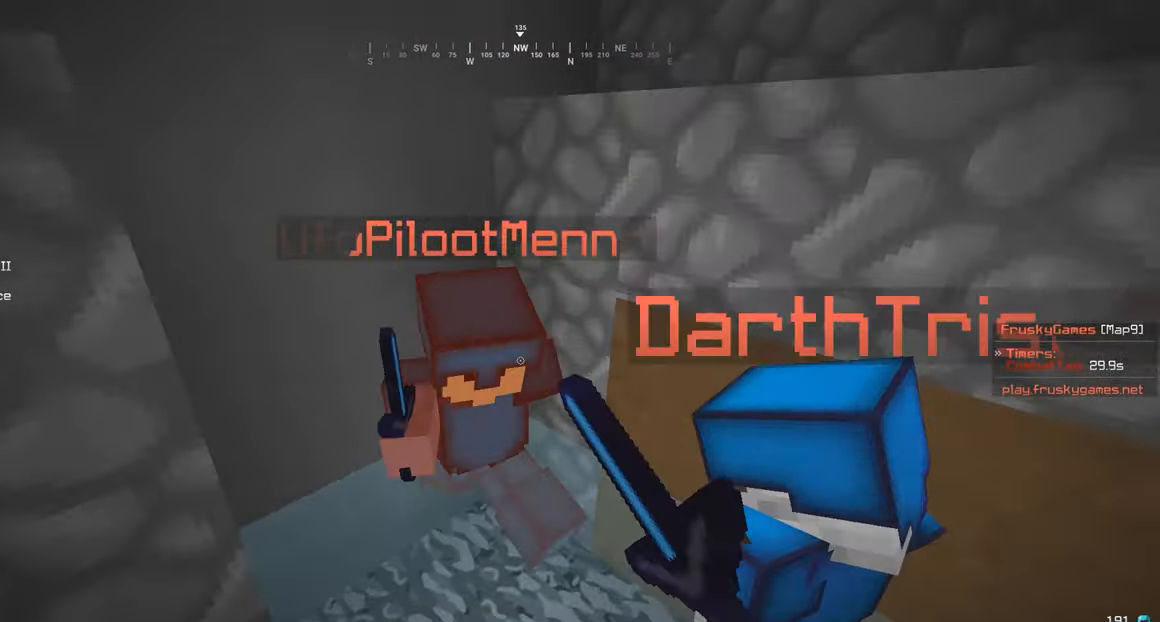
{"keys": ["w"], "mouse": ["left"], "events": [[83, "w", "down"], [116, "s", "up"], [433, "mouse_left", "up"], [483, "mouse_left", "down"]]}
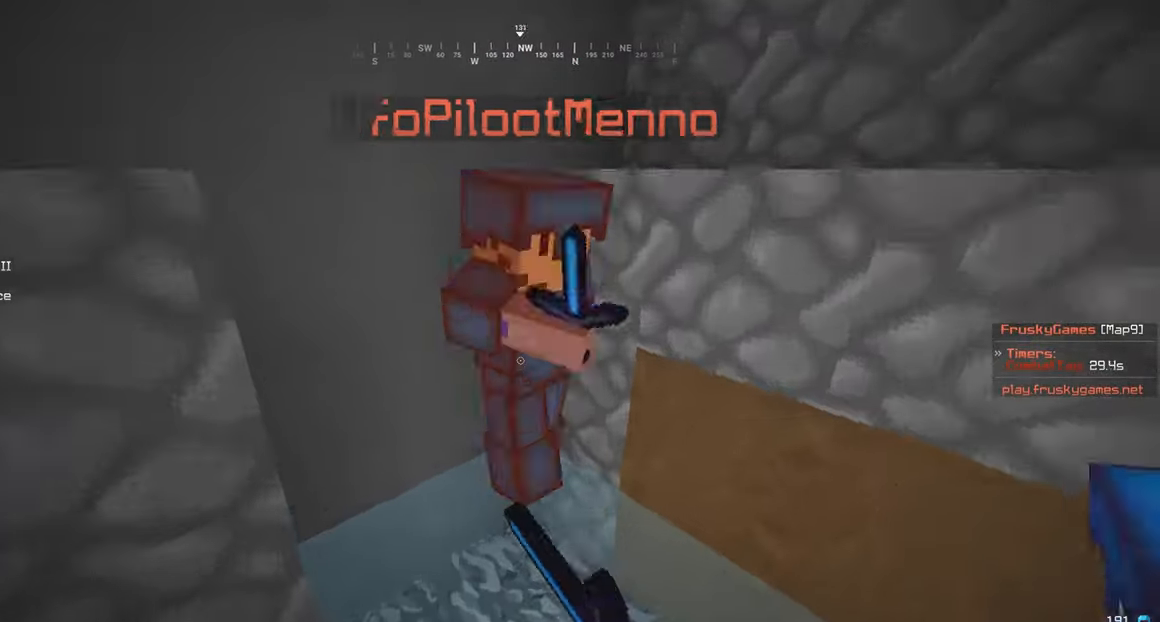
{"keys": ["s"], "mouse": ["left"], "events": [[83, "mouse_left", "up"], [183, "mouse_left", "down"], [233, "w", "up"], [283, "mouse_left", "up"], [283, "s", "down"], [383, "mouse_left", "down"], [383, "s", "up"], [433, "s", "down"]]}
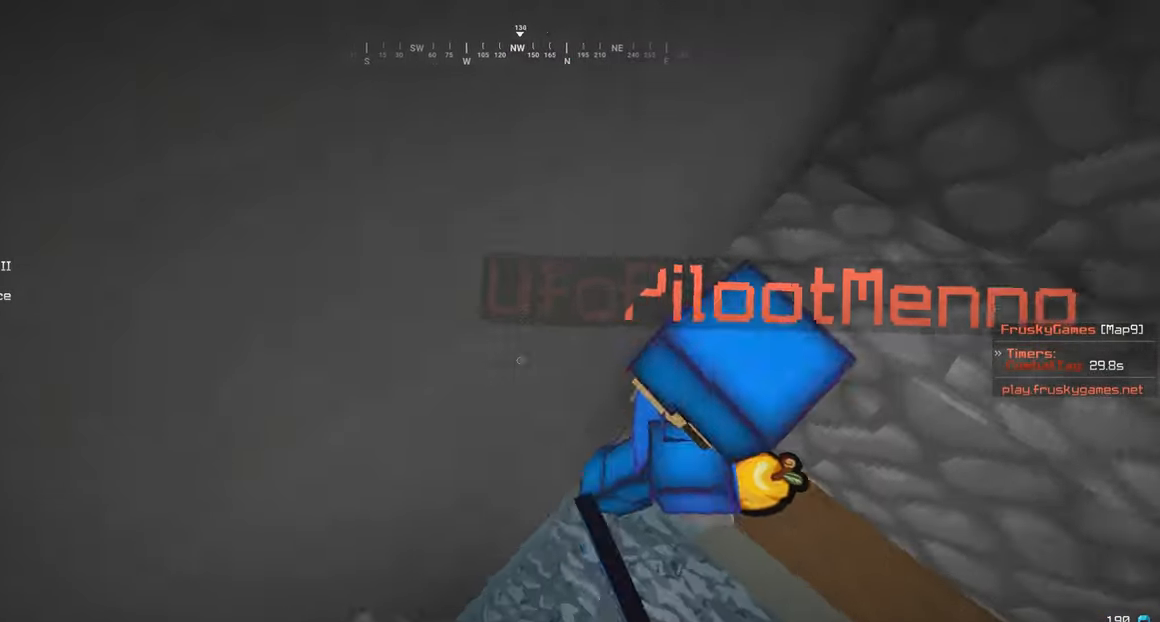
{"keys": ["d"], "mouse": [], "events": [[133, "s", "up"], [133, "w", "down"], [200, "d", "down"], [416, "w", "up"], [433, "mouse_left", "up"]]}
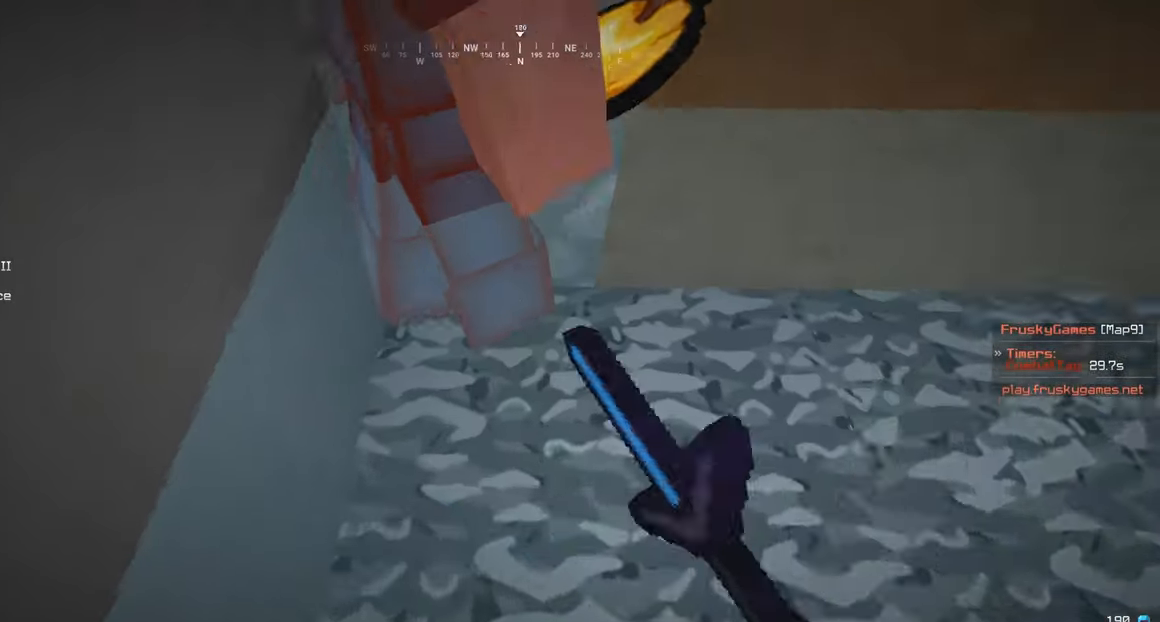
{"keys": ["d"], "mouse": ["left"], "events": [[133, "mouse_left", "down"]]}
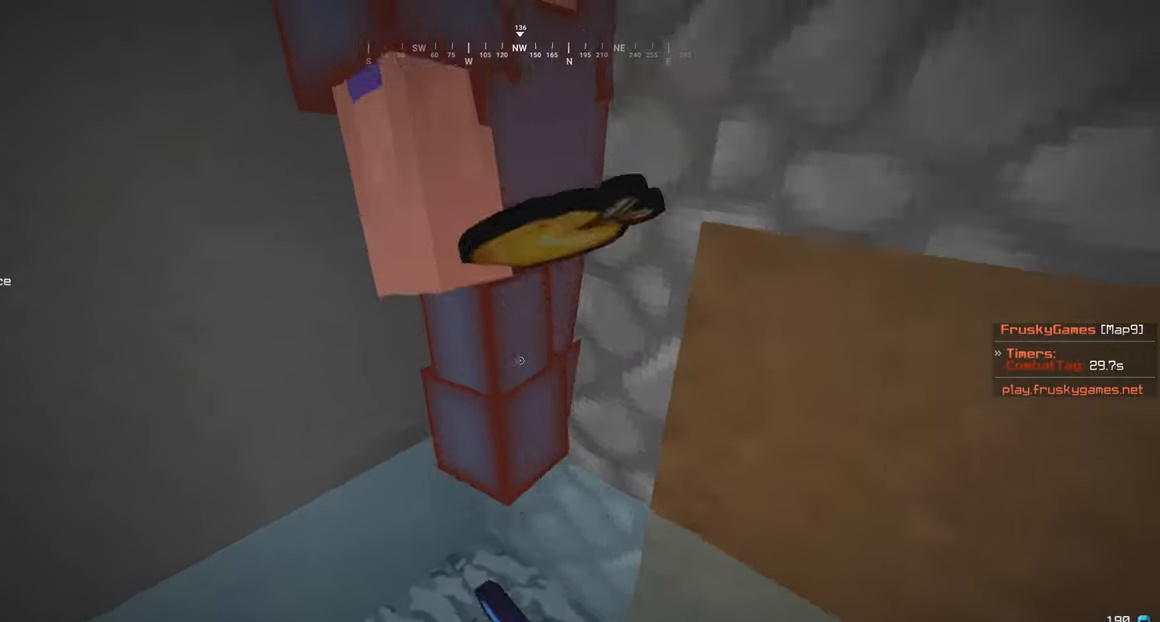
{"keys": [], "mouse": ["left"], "events": [[266, "d", "up"]]}
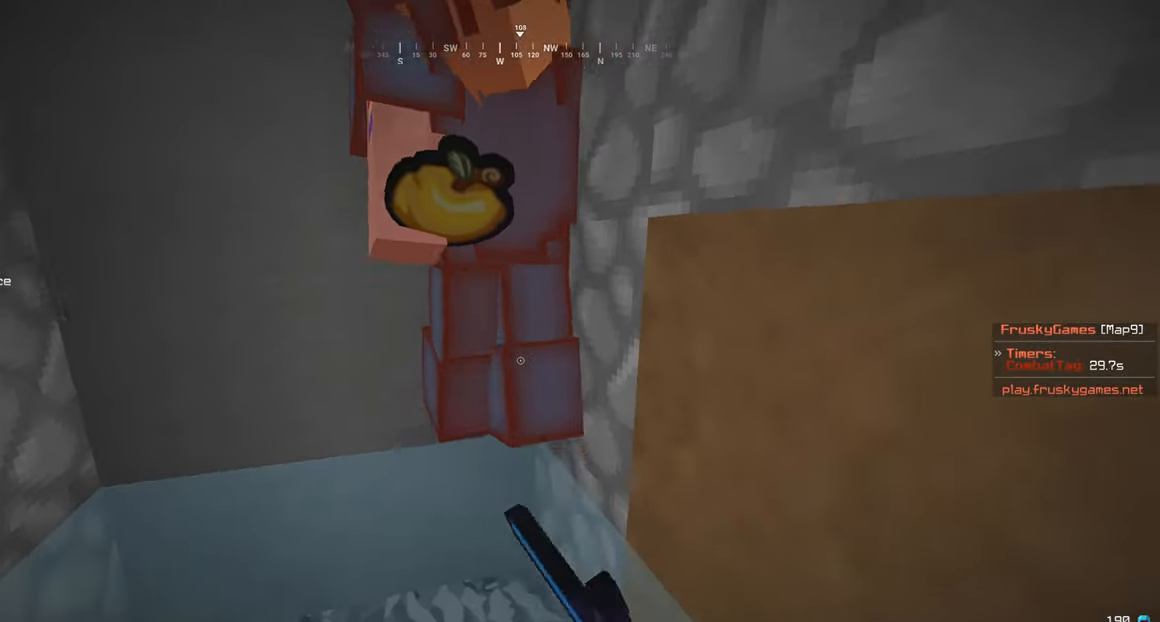
{"keys": ["a"], "mouse": ["left"], "events": [[183, "mouse_left", "up"], [283, "mouse_left", "down"], [483, "a", "down"]]}
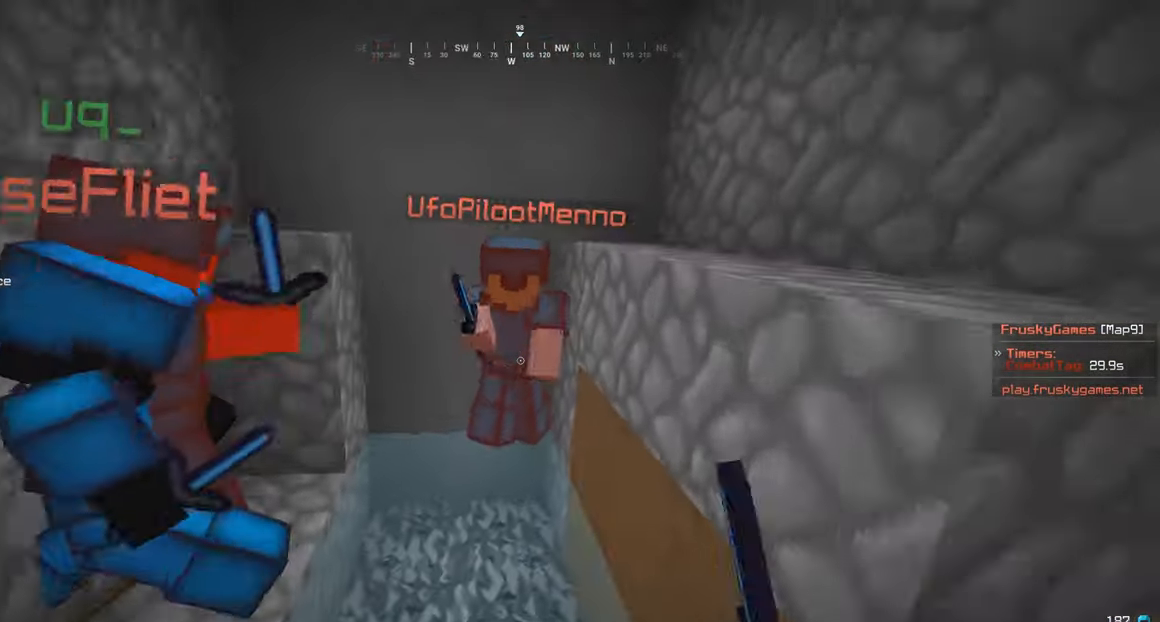
{"keys": ["w"], "mouse": ["left"], "events": [[83, "w", "down"], [417, "a", "up"]]}
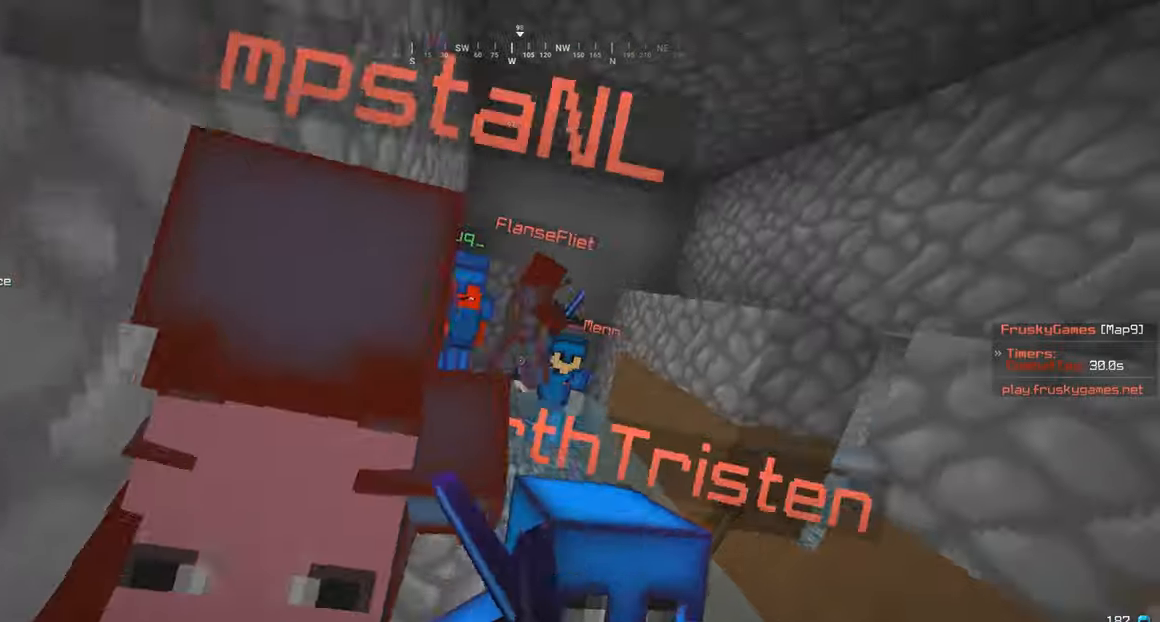
{"keys": ["a", "w"], "mouse": ["left"], "events": [[333, "a", "down"]]}
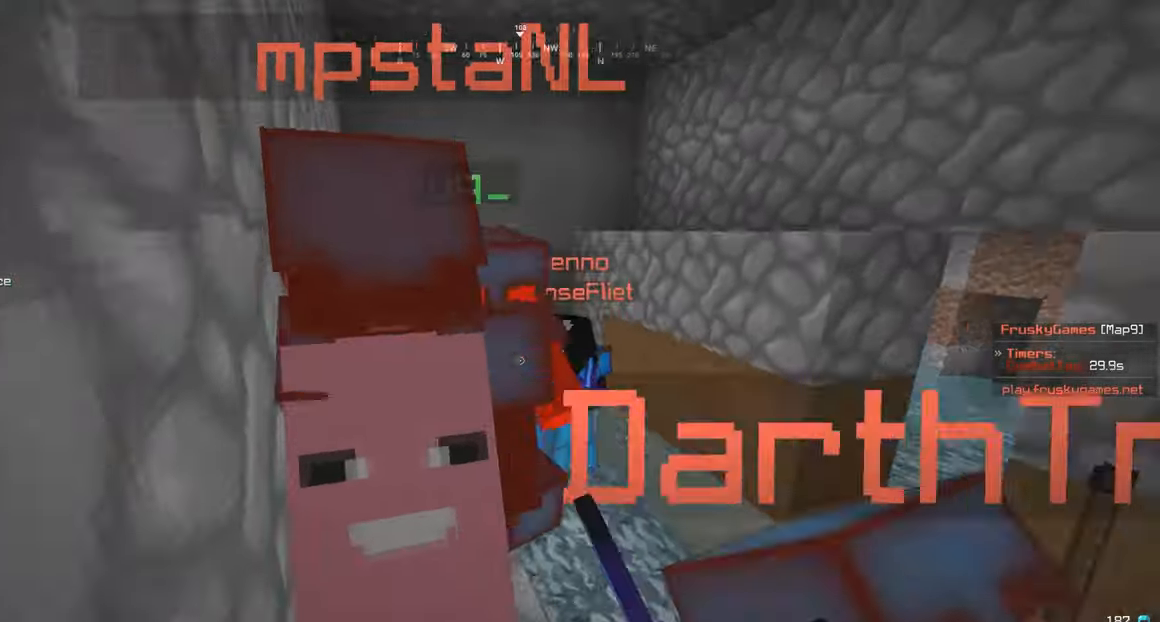
{"keys": ["w"], "mouse": ["left"], "events": [[33, "mouse_left", "up"], [67, "a", "up"], [383, "mouse_left", "down"]]}
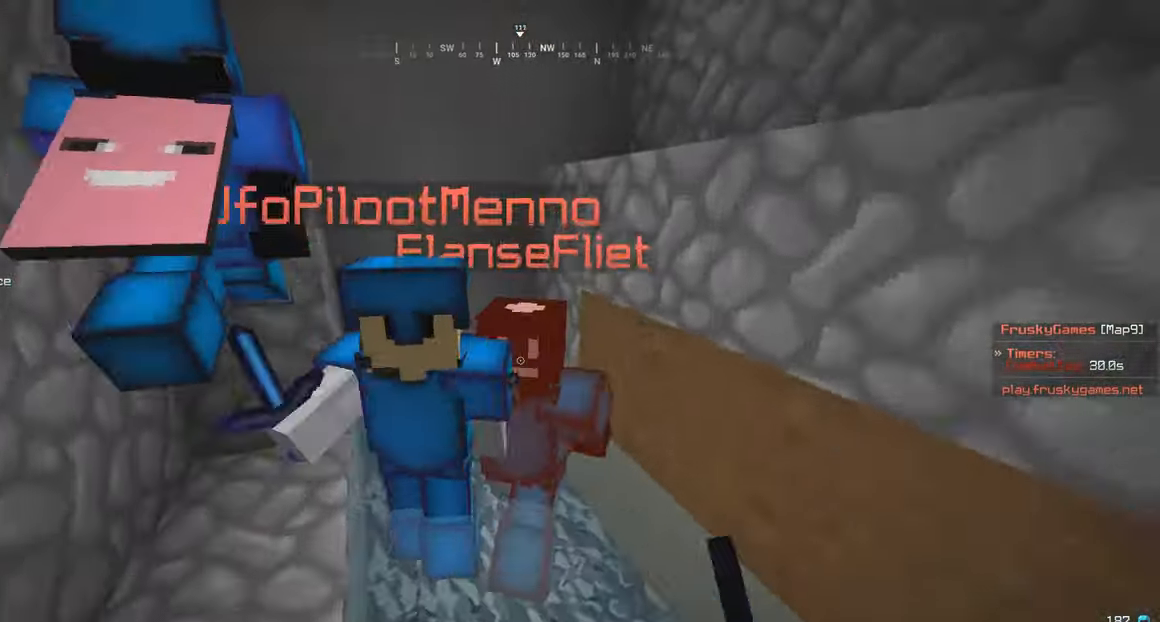
{"keys": ["a", "w"], "mouse": ["left"], "events": [[183, "d", "down"], [317, "d", "up"], [483, "a", "down"]]}
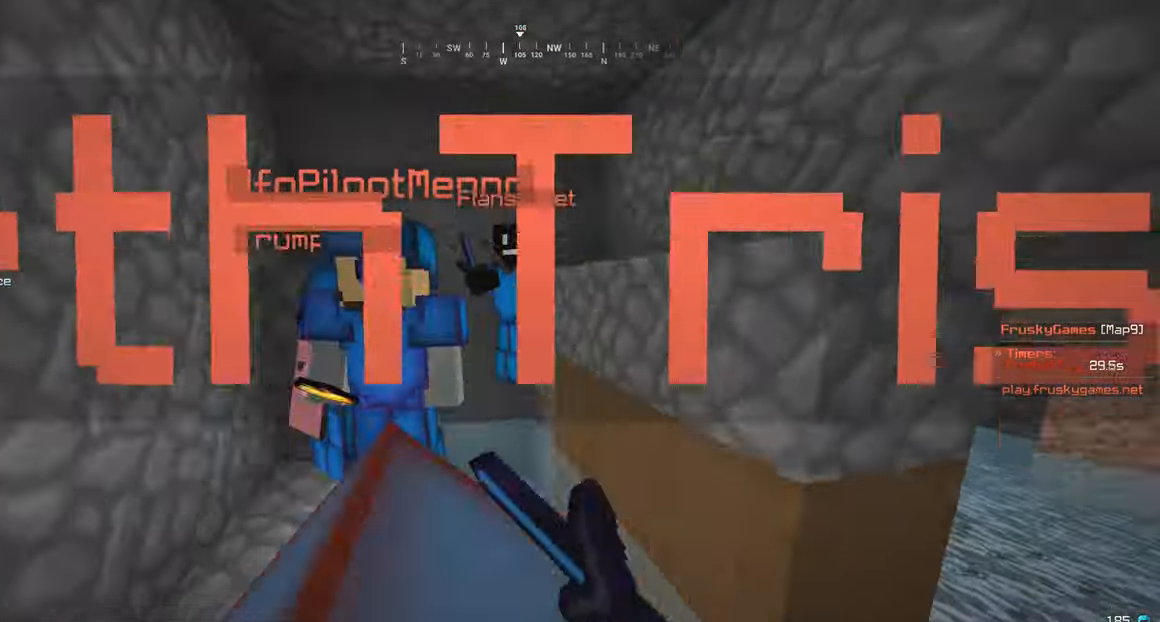
{"keys": ["a", "w"], "mouse": ["left"], "events": [[33, "mouse_left", "up"], [133, "mouse_left", "down"], [167, "a", "up"], [233, "a", "down"], [367, "a", "up"], [433, "a", "down"]]}
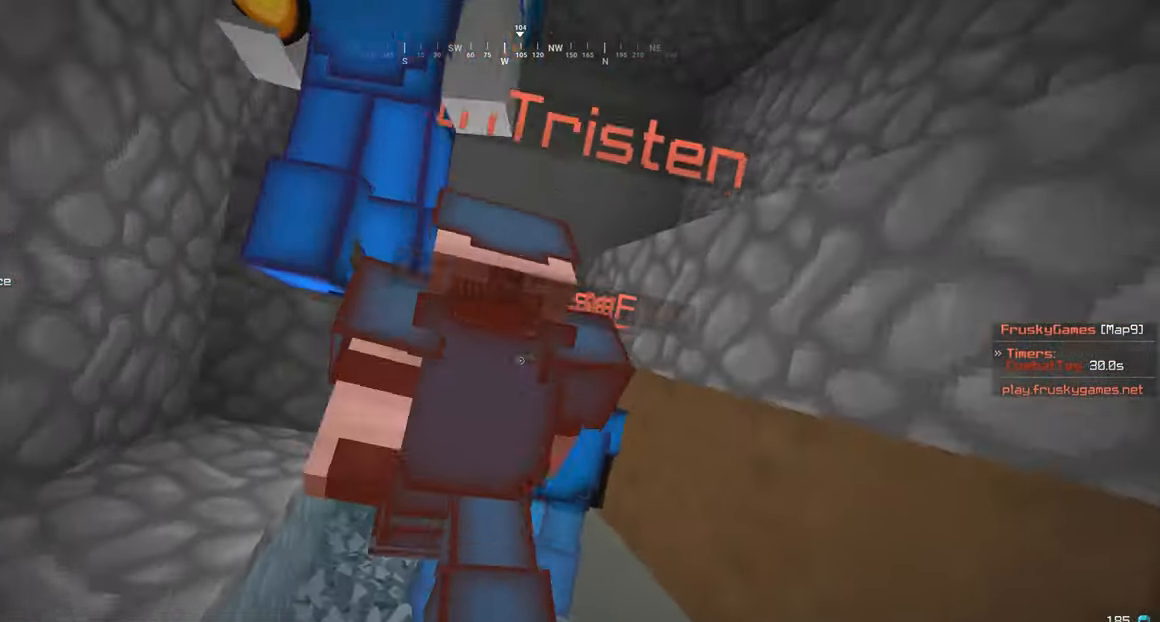
{"keys": ["a", "w"], "mouse": [], "events": [[183, "mouse_left", "up"], [400, "mouse_left", "down"], [483, "mouse_left", "up"]]}
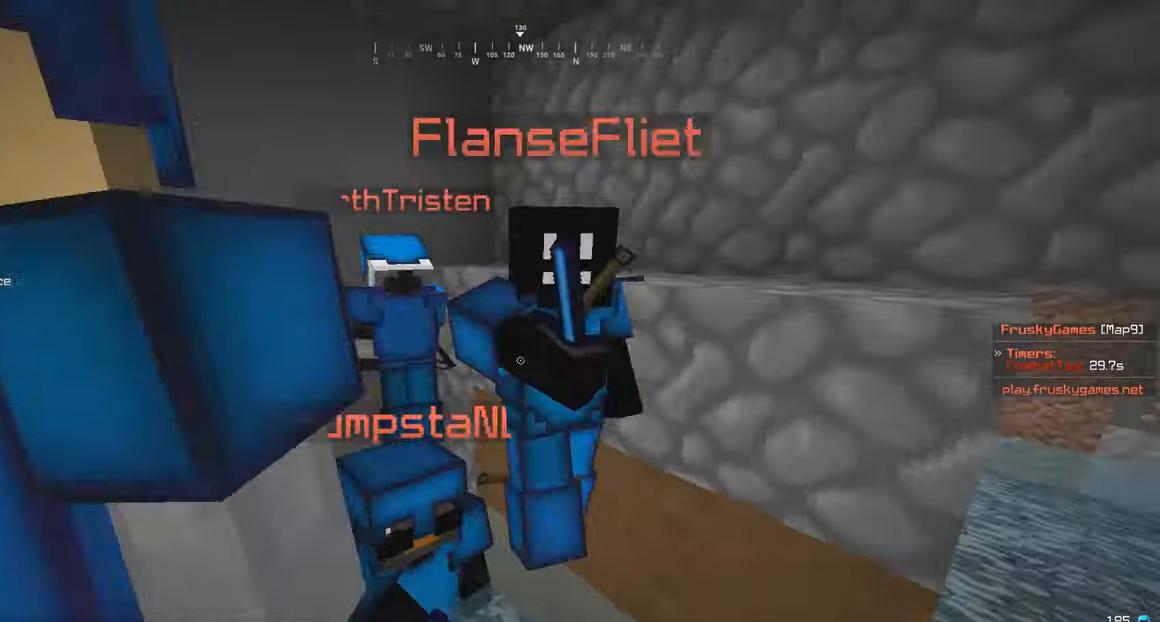
{"keys": ["a", "s", "w"], "mouse": ["left"], "events": [[17, "a", "up"], [33, "mouse_left", "down"], [150, "d", "down"], [183, "w", "up"], [233, "w", "down"], [333, "d", "up"], [433, "a", "down"], [483, "s", "down"]]}
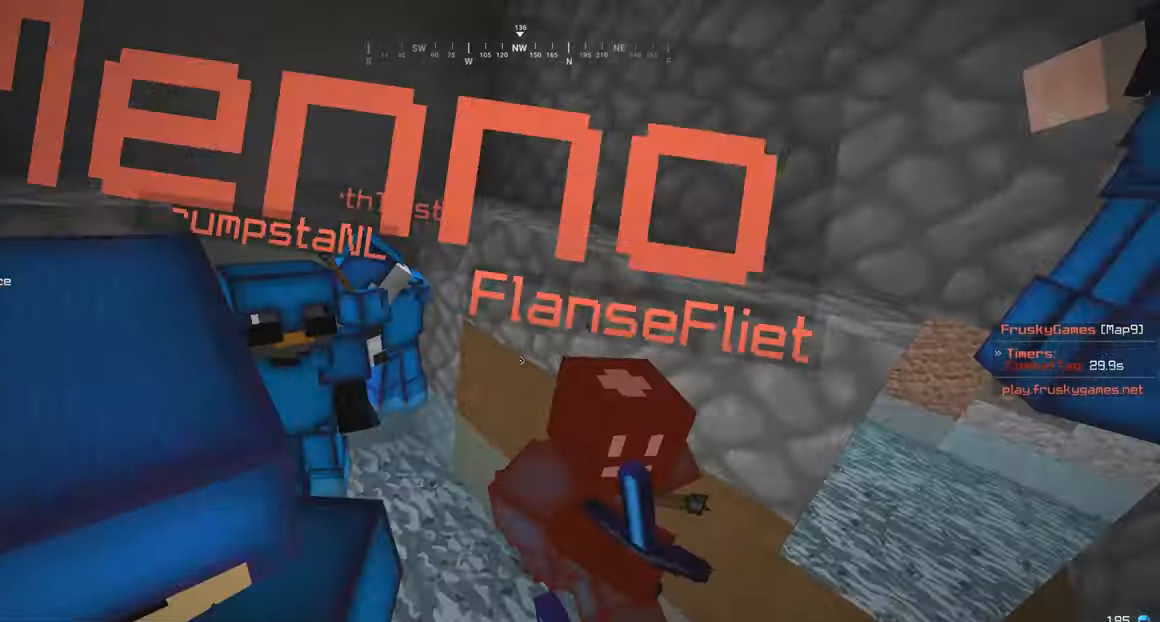
{"keys": ["a", "w"], "mouse": ["left"], "events": [[17, "w", "up"], [50, "a", "up"], [183, "mouse_left", "up"], [183, "w", "down"], [267, "s", "up"], [283, "mouse_left", "down"], [450, "a", "down"]]}
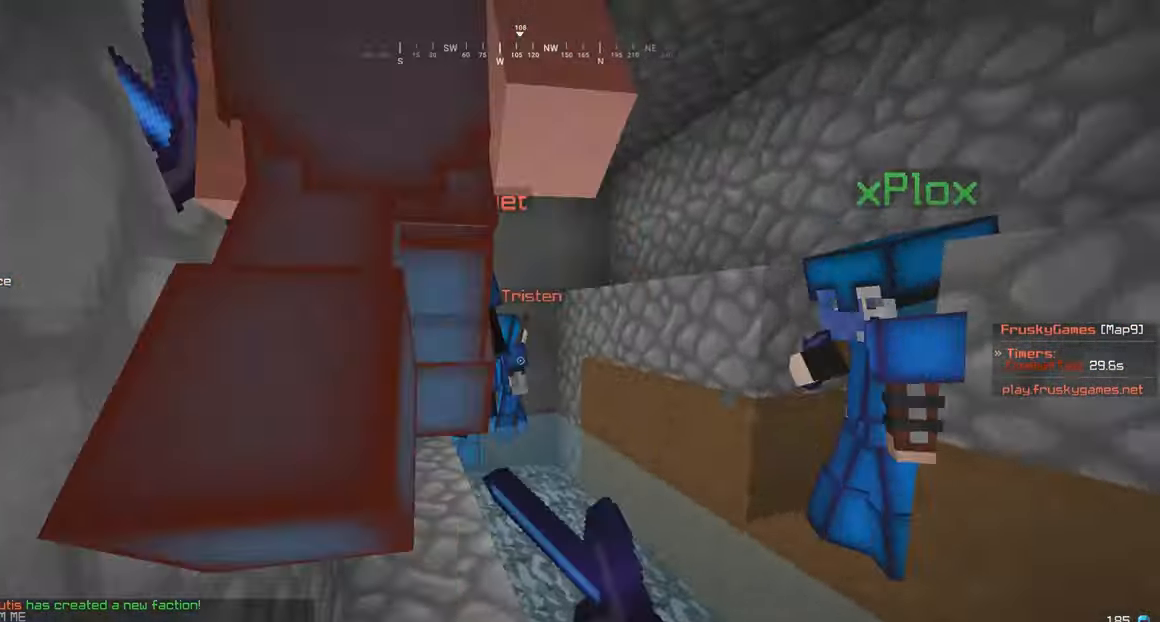
{"keys": ["a", "w"], "mouse": ["left"], "events": [[17, "a", "up"], [350, "a", "down"]]}
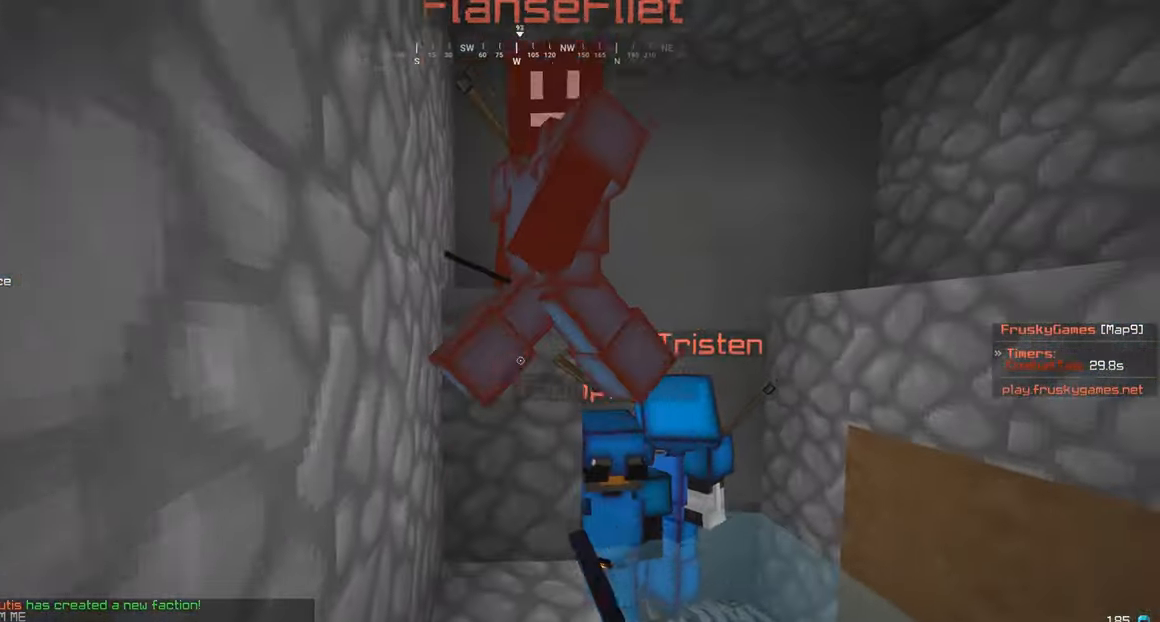
{"keys": ["w"], "mouse": ["left"], "events": [[17, "a", "up"], [33, "s", "down"], [167, "s", "up"]]}
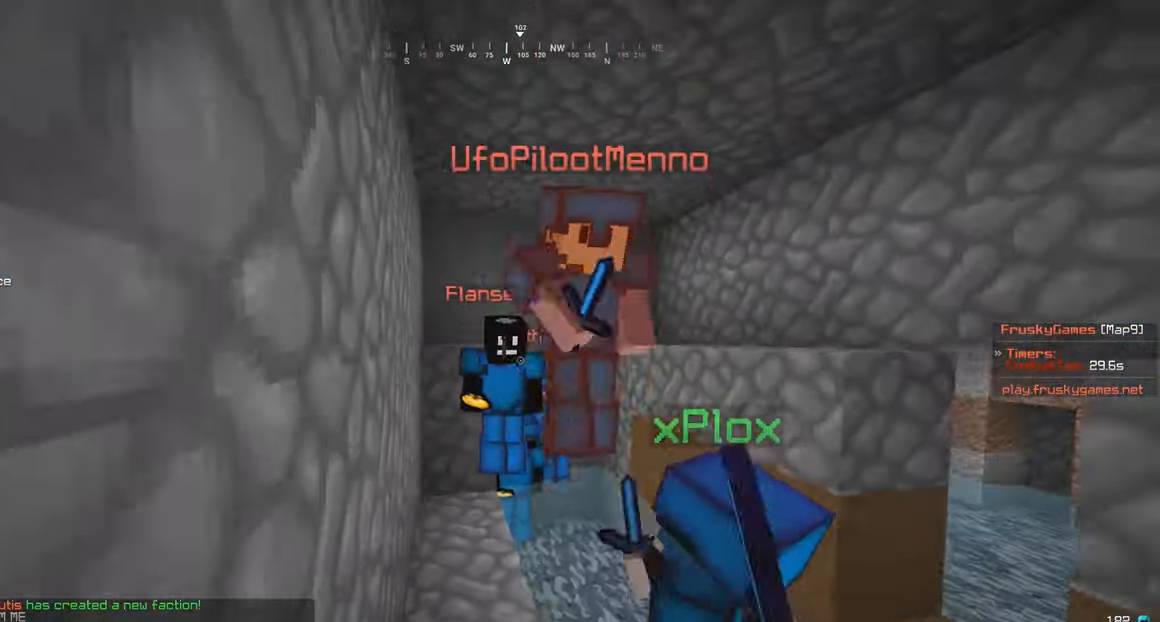
{"keys": ["w"], "mouse": ["left"], "events": [[83, "mouse_left", "up"], [183, "mouse_left", "down"]]}
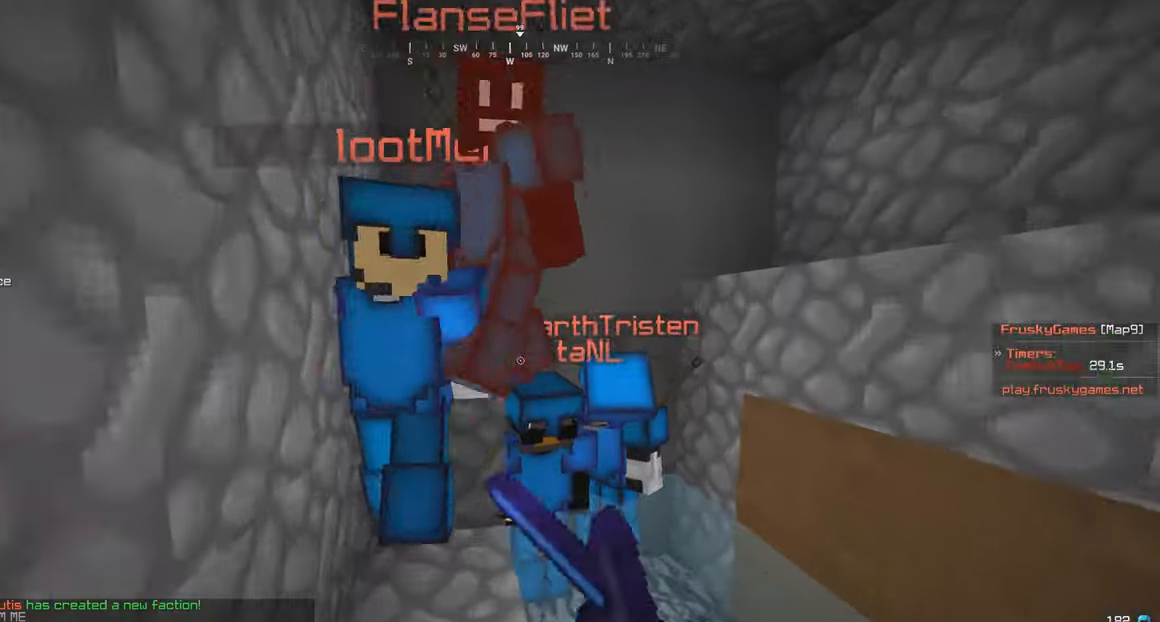
{"keys": ["a", "w"], "mouse": ["left"], "events": [[134, "s", "down"], [234, "mouse_left", "up"], [317, "s", "up"], [350, "a", "down"], [350, "mouse_left", "down"]]}
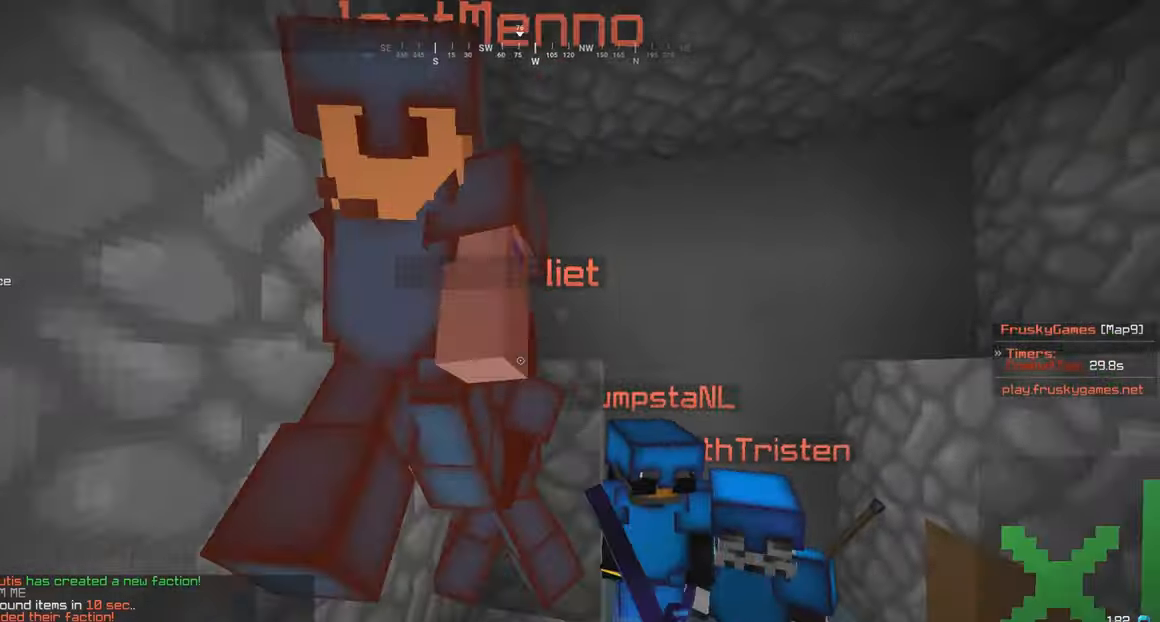
{"keys": ["a", "w"], "mouse": [], "events": [[134, "mouse_left", "up"], [184, "mouse_left", "down"], [217, "a", "up"], [434, "a", "down"], [484, "mouse_left", "up"]]}
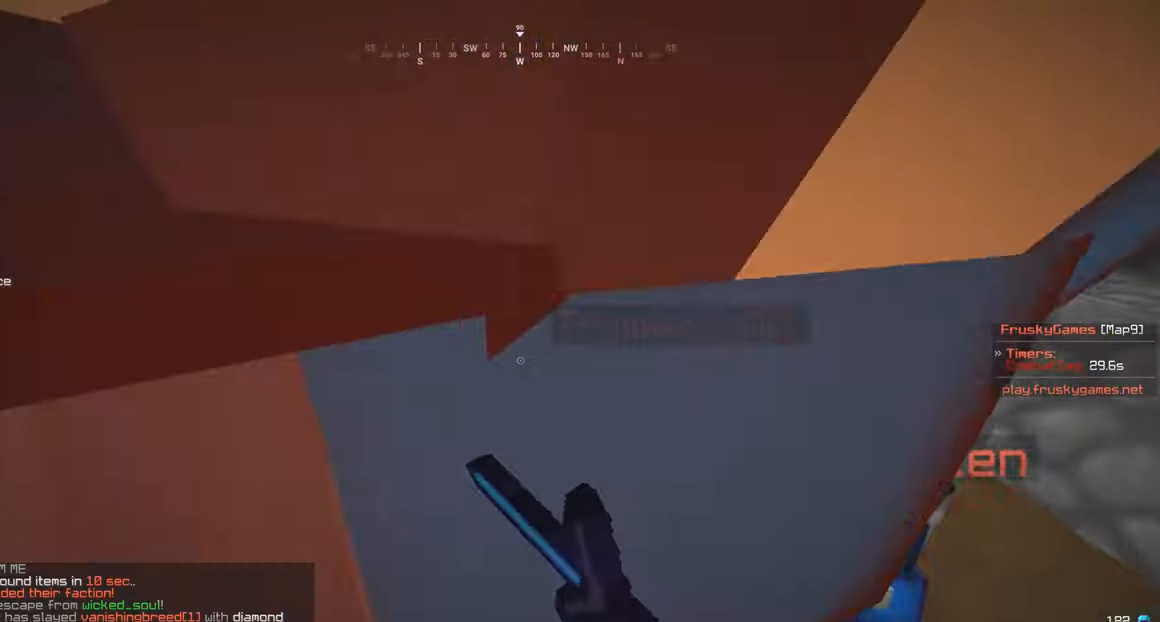
{"keys": ["a", "s"], "mouse": ["right"], "events": [[34, "mouse_right", "down"], [317, "a", "up"], [317, "w", "up"], [334, "s", "down"], [484, "a", "down"]]}
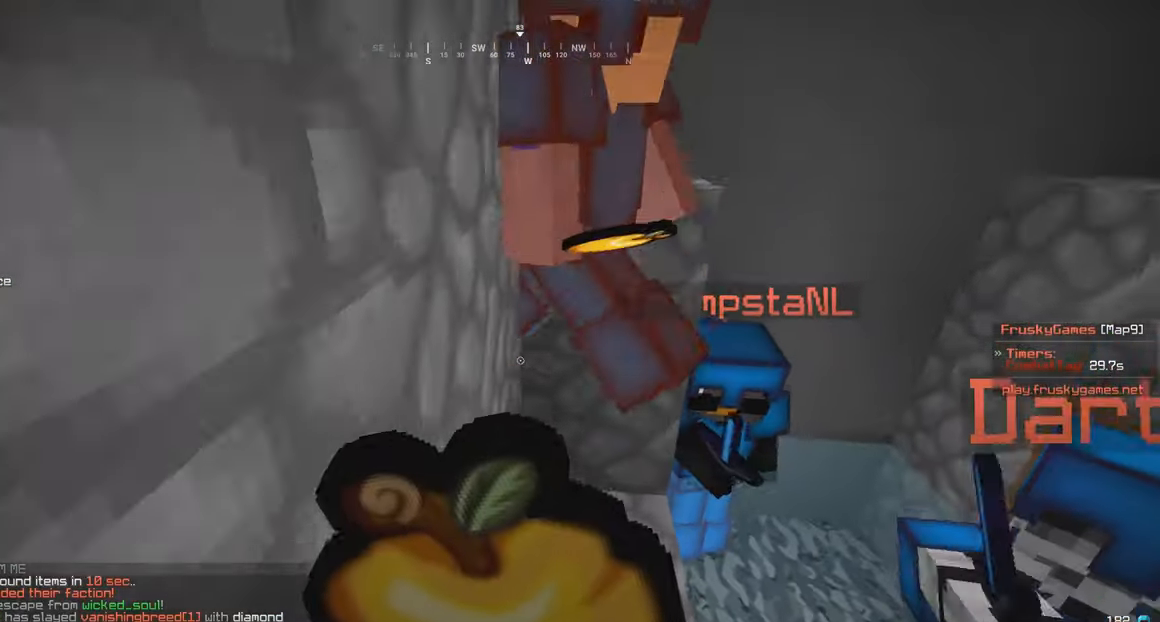
{"keys": ["s"], "mouse": ["right"], "events": [[100, "a", "up"]]}
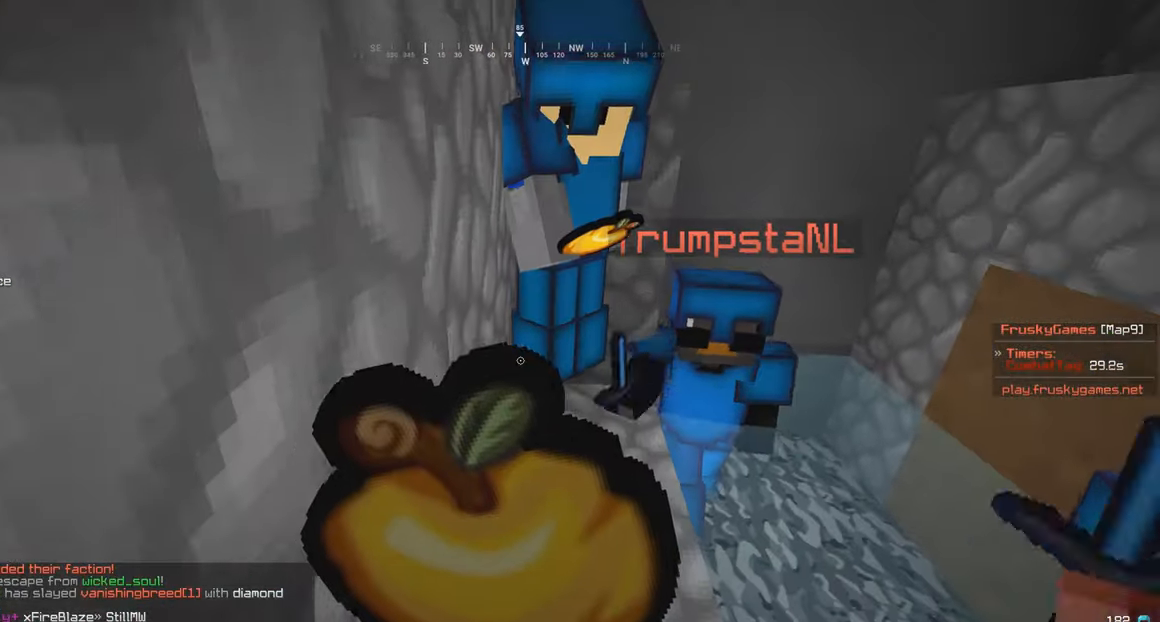
{"keys": ["s"], "mouse": ["right"], "events": []}
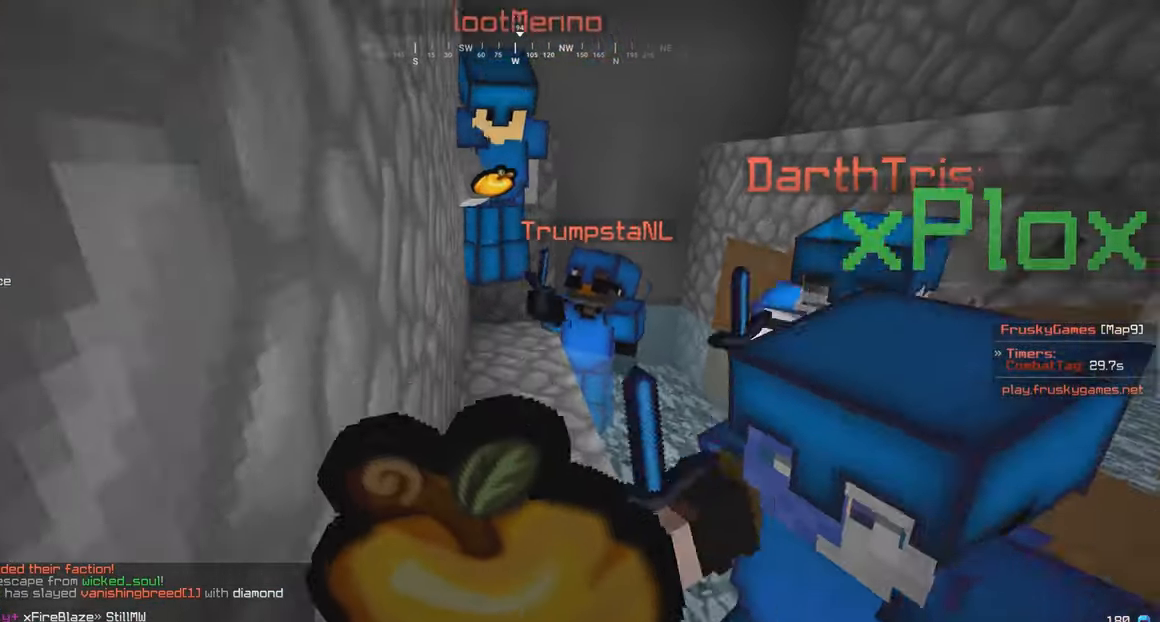
{"keys": ["s"], "mouse": ["left"], "events": [[284, "w", "down"], [350, "w", "up"], [484, "mouse_left", "down"], [484, "mouse_right", "up"]]}
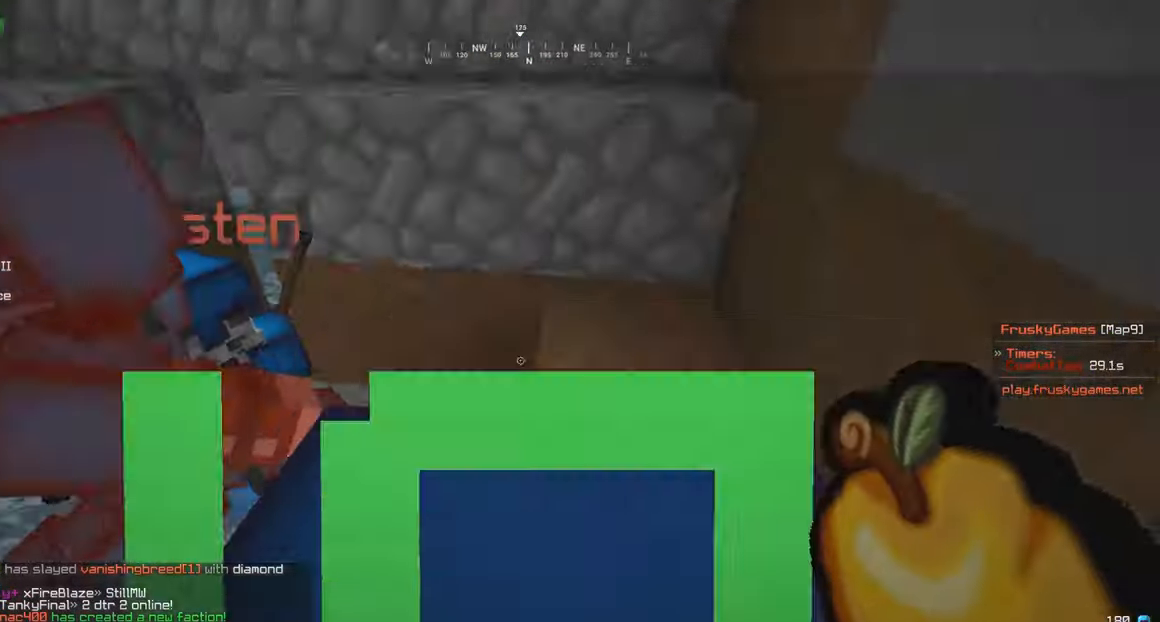
{"keys": ["w"], "mouse": ["left"], "events": [[67, "mouse_left", "up"], [184, "mouse_left", "down"], [184, "s", "up"], [200, "w", "down"], [284, "d", "down"], [417, "d", "up"]]}
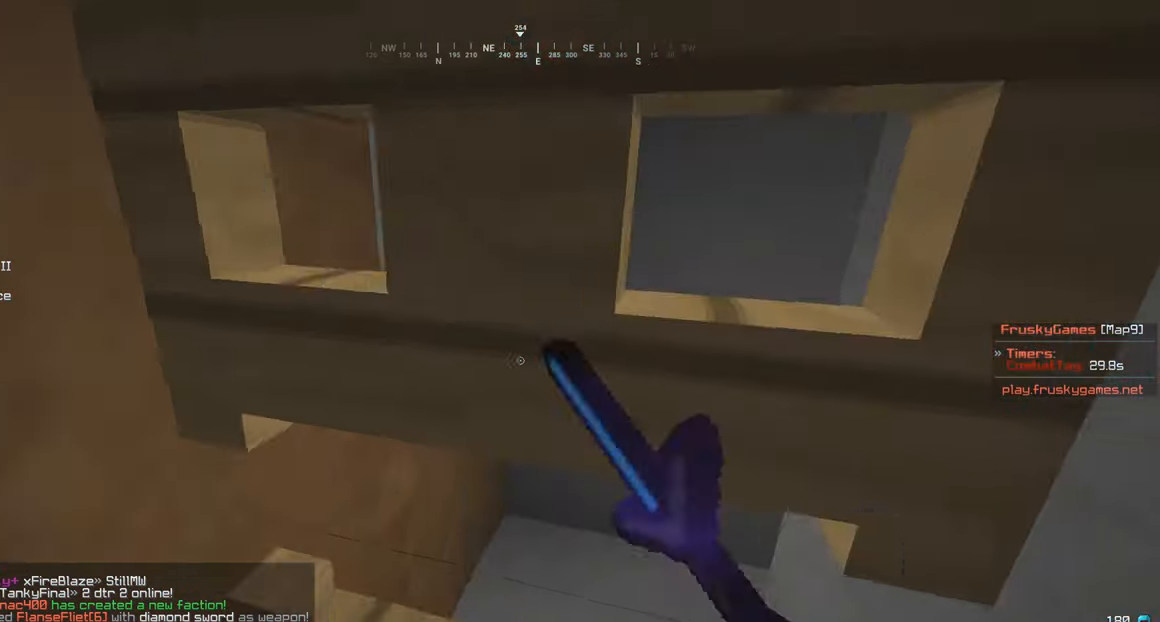
{"keys": ["a", "s"], "mouse": ["left"], "events": [[234, "d", "down"], [234, "mouse_left", "up"], [367, "d", "up"], [367, "w", "up"], [384, "s", "down"], [434, "a", "down"], [434, "mouse_left", "down"]]}
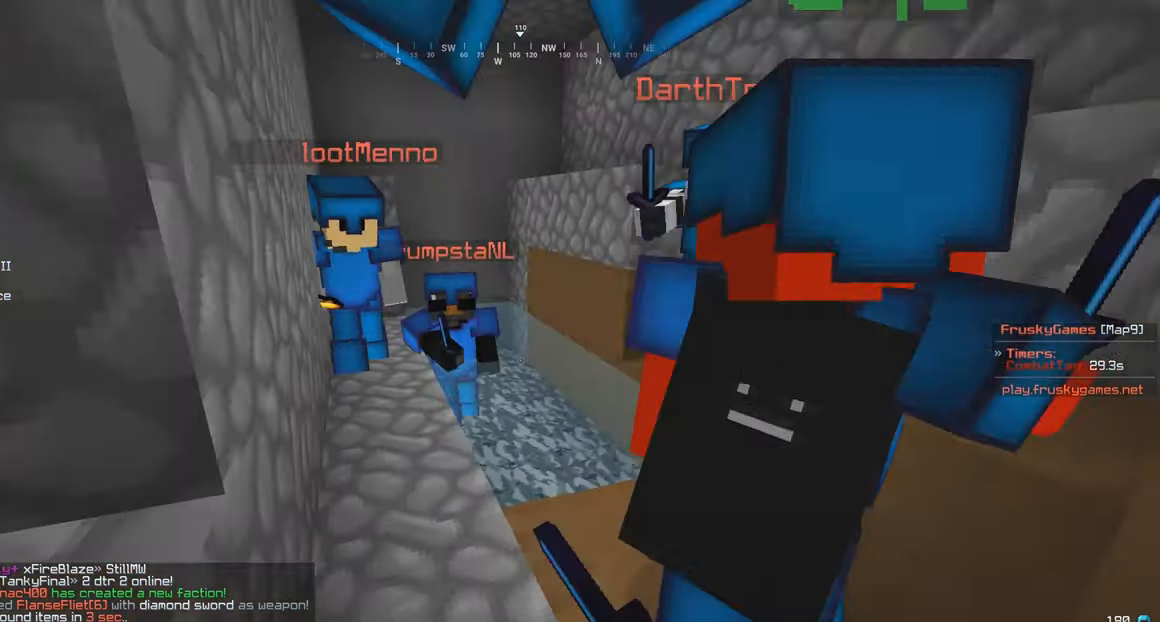
{"keys": ["s"], "mouse": ["left"], "events": [[17, "mouse_left", "up"], [134, "mouse_left", "down"], [150, "a", "up"]]}
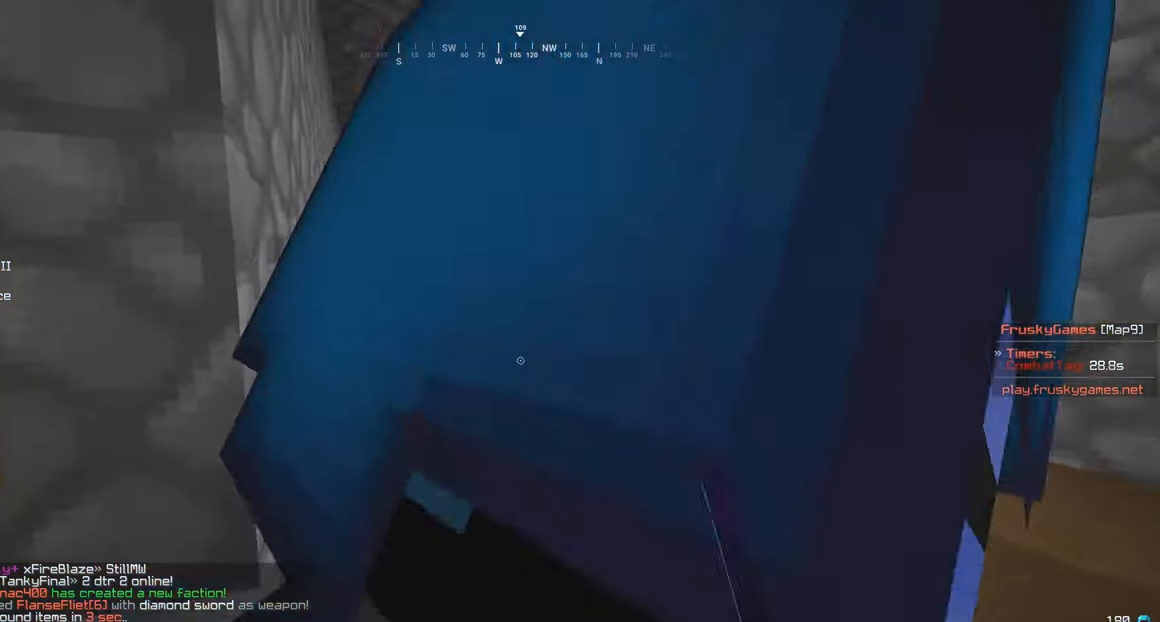
{"keys": ["s"], "mouse": ["left"], "events": [[317, "mouse_left", "up"], [384, "mouse_left", "down"]]}
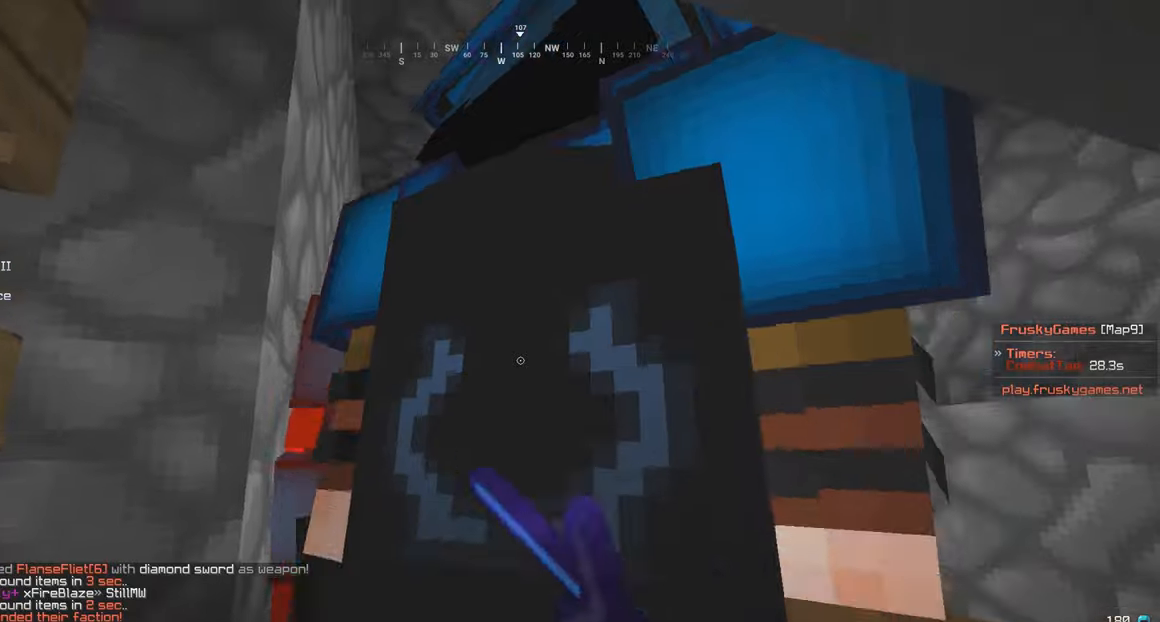
{"keys": ["s"], "mouse": ["left"], "events": [[83, "mouse_left", "up"], [283, "mouse_left", "down"]]}
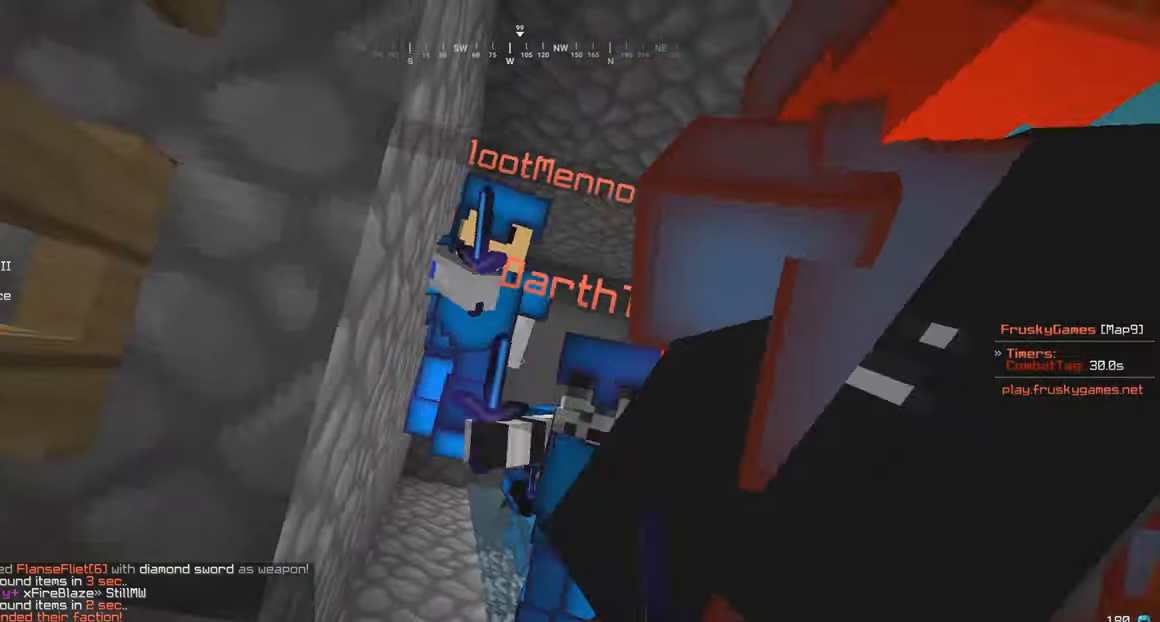
{"keys": ["s"], "mouse": ["left"], "events": []}